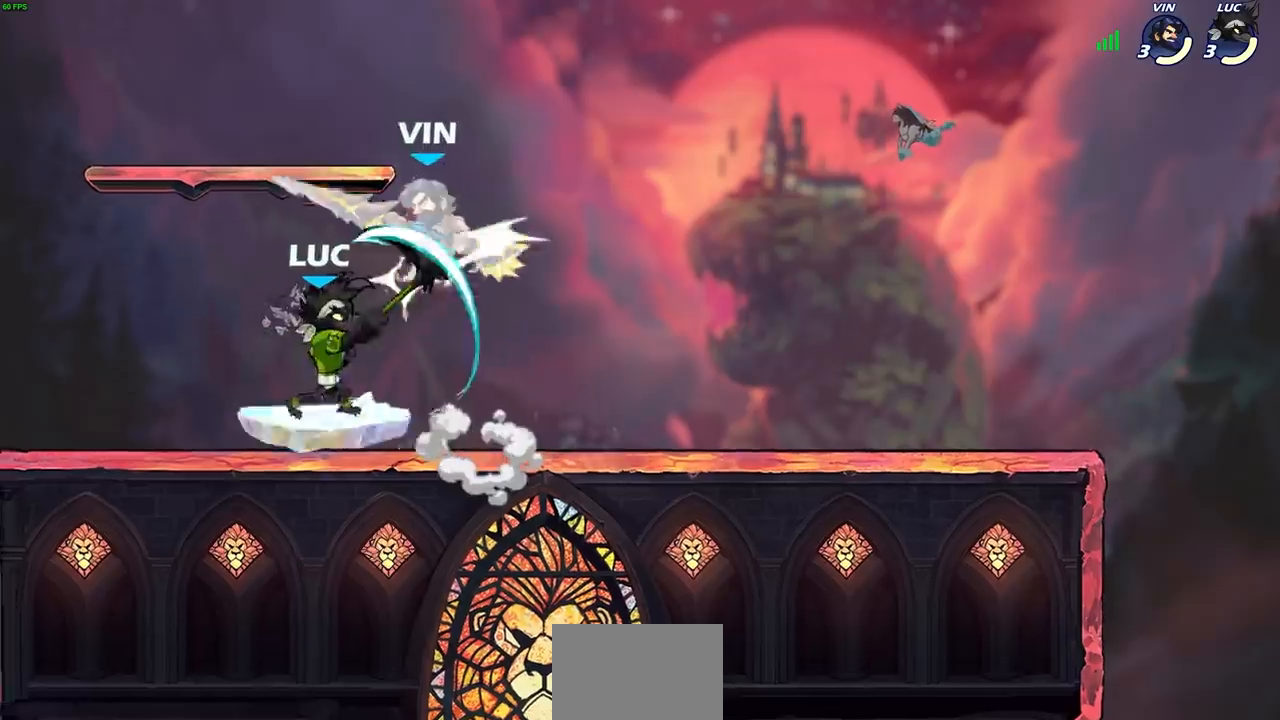
Gameplay with a controller (PlayStation layout); each line is a JSON object with the inputs held at the frame after it (dt_ms = milliseconds from this image to that frame). "events" lists button and stick changes between this image and that frame as [ms after this image, input, new state], when the widget could be followed in between.
{"dt_ms": 500, "buttons": [], "left_stick": "center", "right_stick": "center", "events": [[133, "CIRCLE", "down"], [200, "CIRCLE", "up"]]}
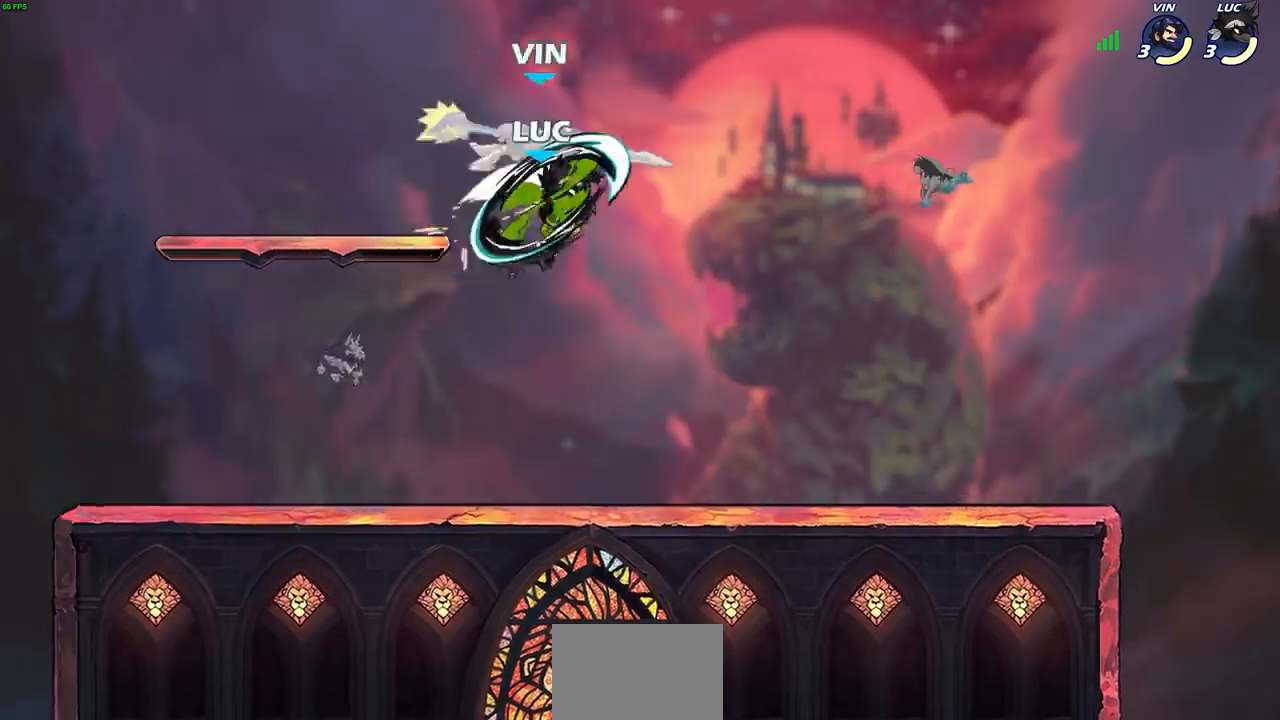
{"dt_ms": 500, "buttons": ["SQUARE"], "left_stick": "up-right", "right_stick": "center", "events": [[50, "left_stick", "right"], [350, "left_stick", "up-right"], [483, "SQUARE", "down"]]}
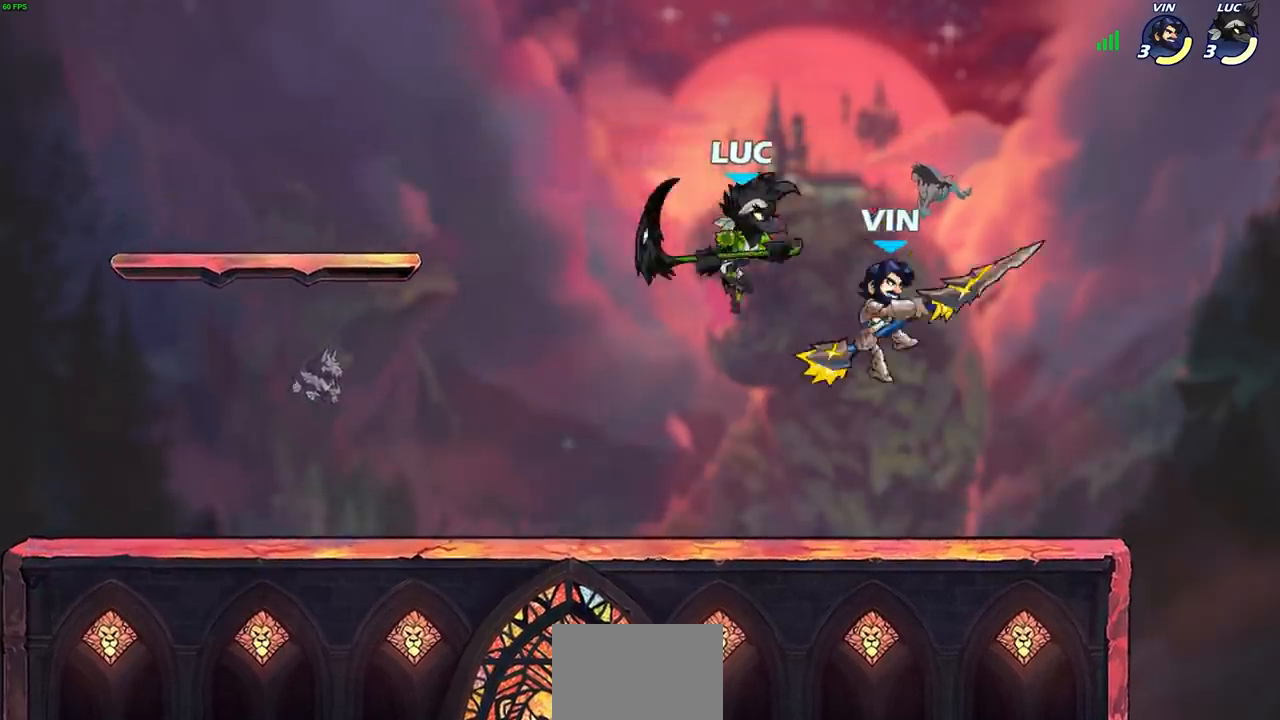
{"dt_ms": 500, "buttons": [], "left_stick": "left", "right_stick": "center", "events": [[33, "SQUARE", "up"], [83, "left_stick", "left"]]}
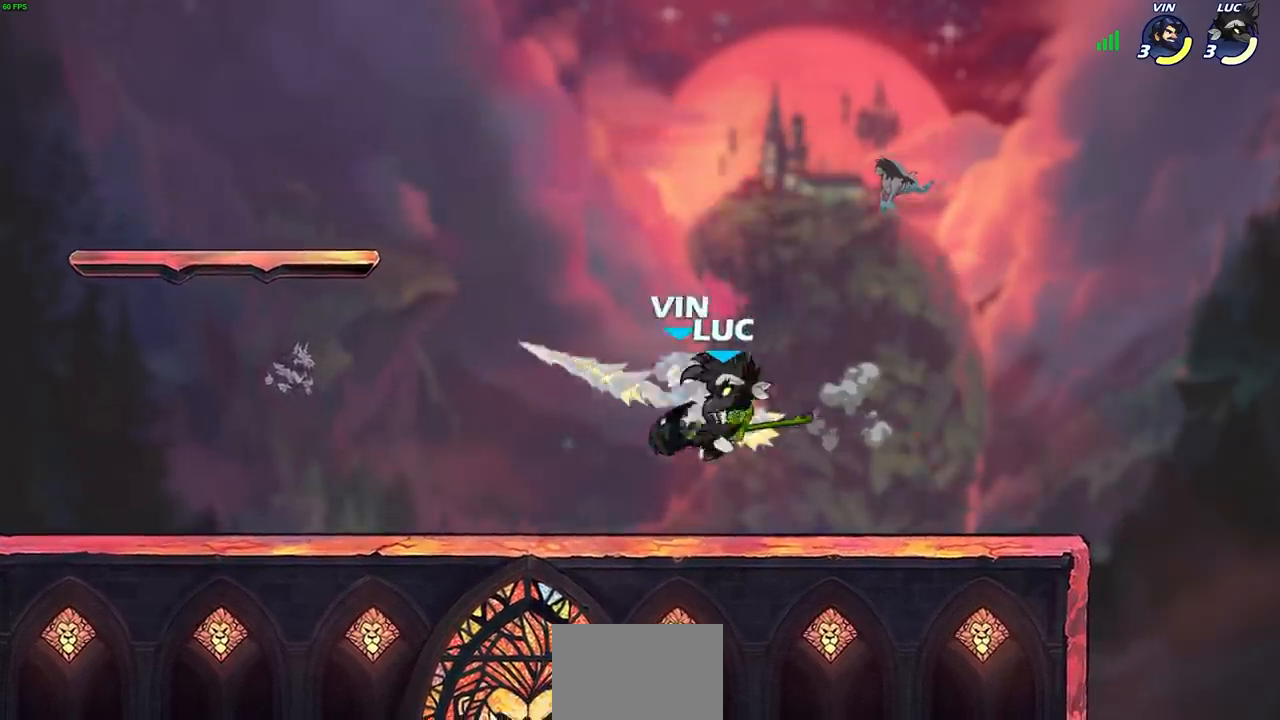
{"dt_ms": 500, "buttons": [], "left_stick": "center", "right_stick": "center", "events": [[183, "left_stick", "down-left"], [333, "SQUARE", "down"], [417, "SQUARE", "up"], [450, "left_stick", "center"]]}
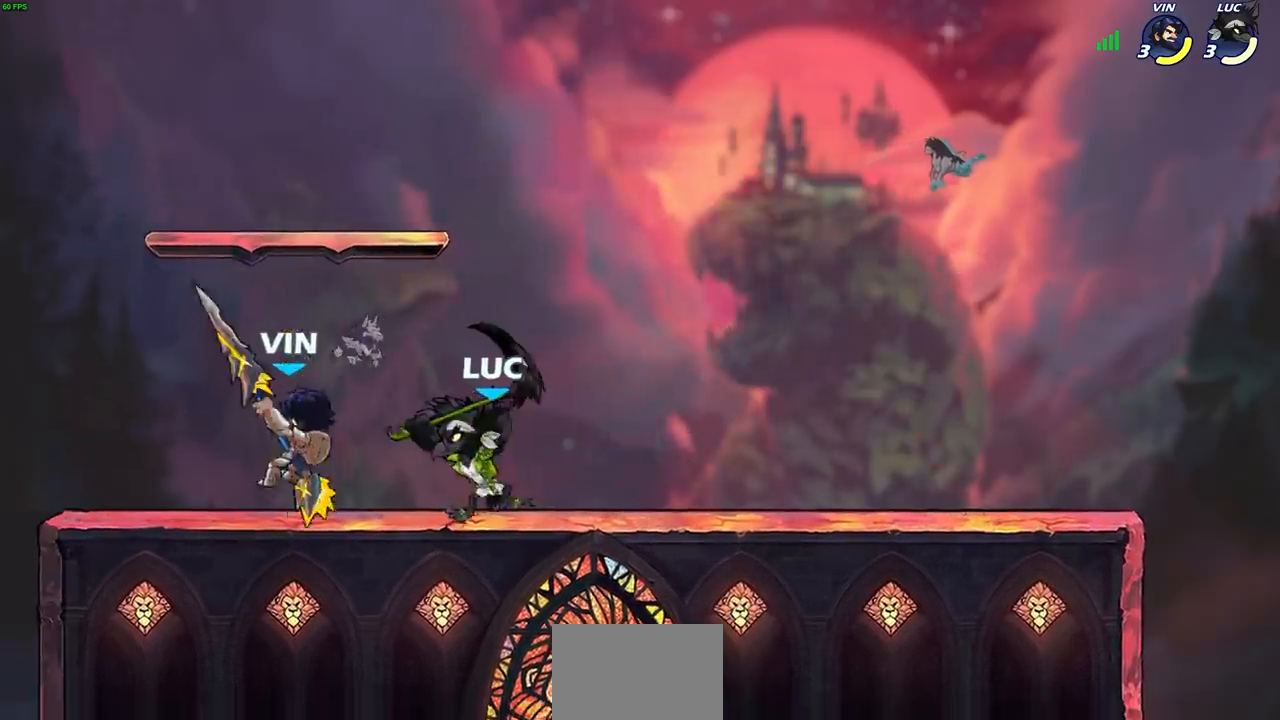
{"dt_ms": 500, "buttons": [], "left_stick": "center", "right_stick": "center", "events": []}
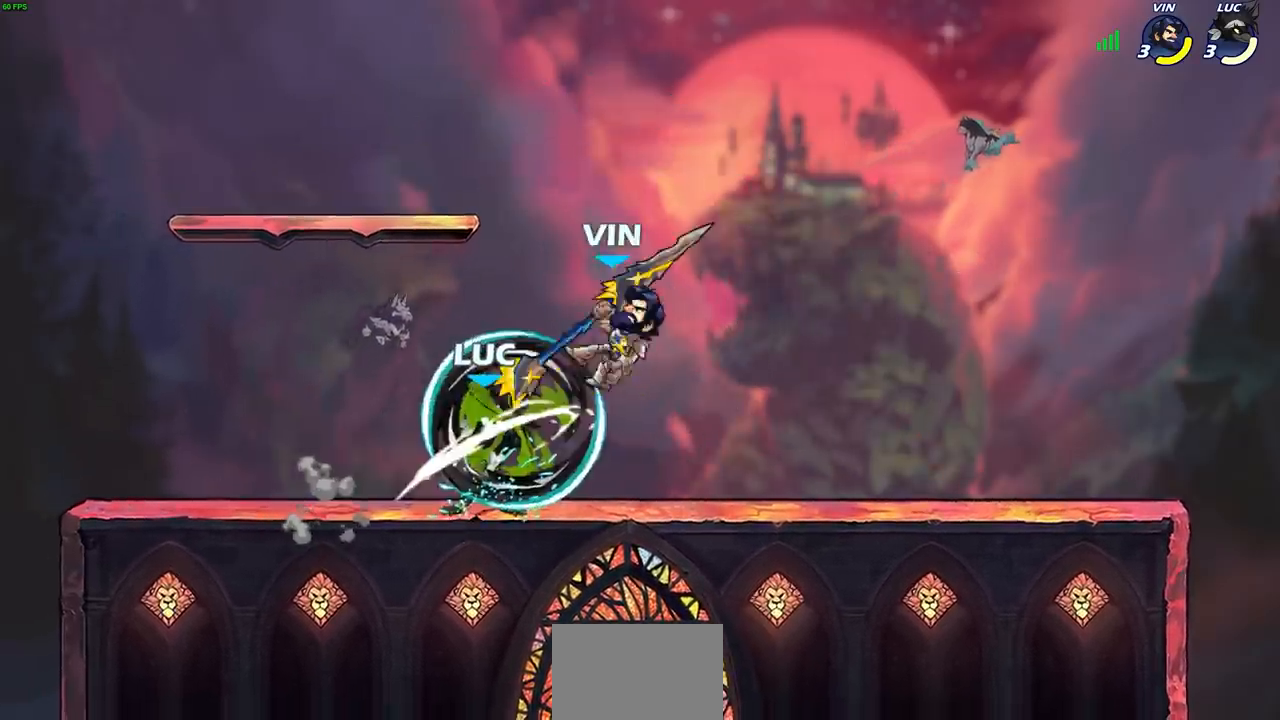
{"dt_ms": 500, "buttons": [], "left_stick": "right", "right_stick": "center", "events": [[117, "left_stick", "right"], [133, "CROSS", "down"], [167, "SQUARE", "down"], [217, "CROSS", "up"], [233, "SQUARE", "up"]]}
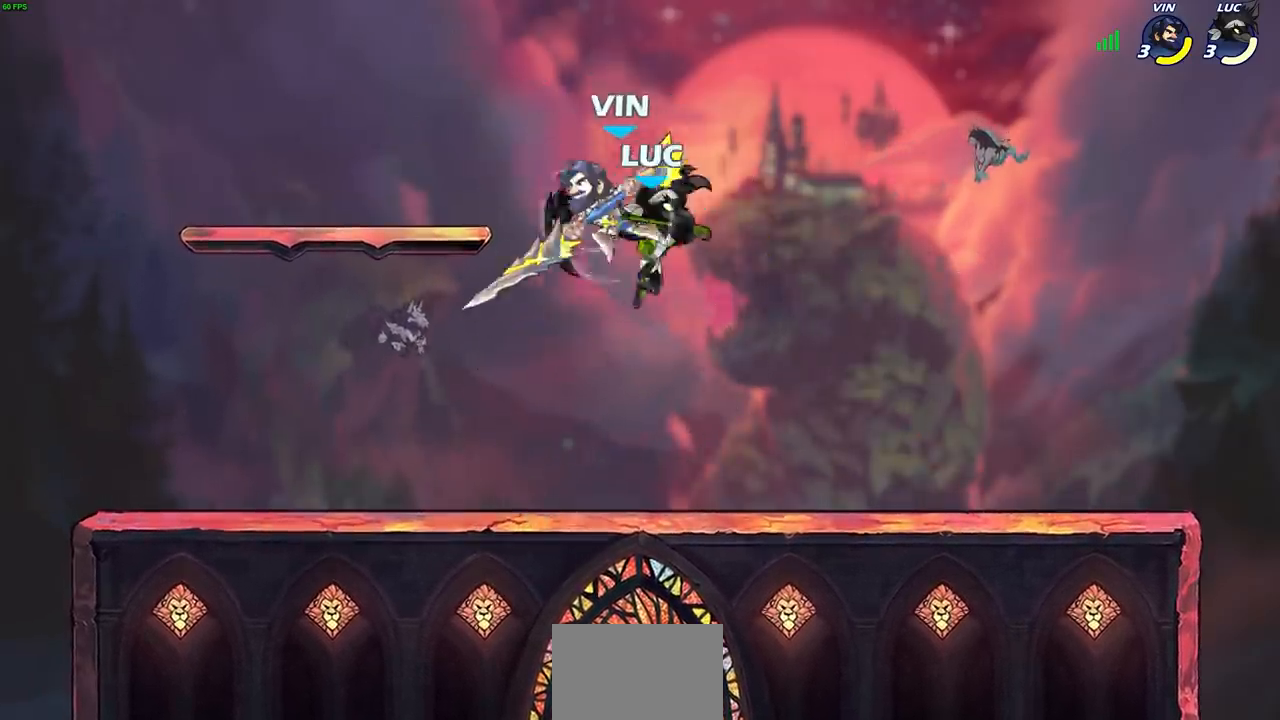
{"dt_ms": 500, "buttons": [], "left_stick": "center", "right_stick": "center", "events": [[183, "left_stick", "up-left"], [333, "R2", "down"], [367, "left_stick", "up"], [467, "left_stick", "center"], [483, "R2", "up"]]}
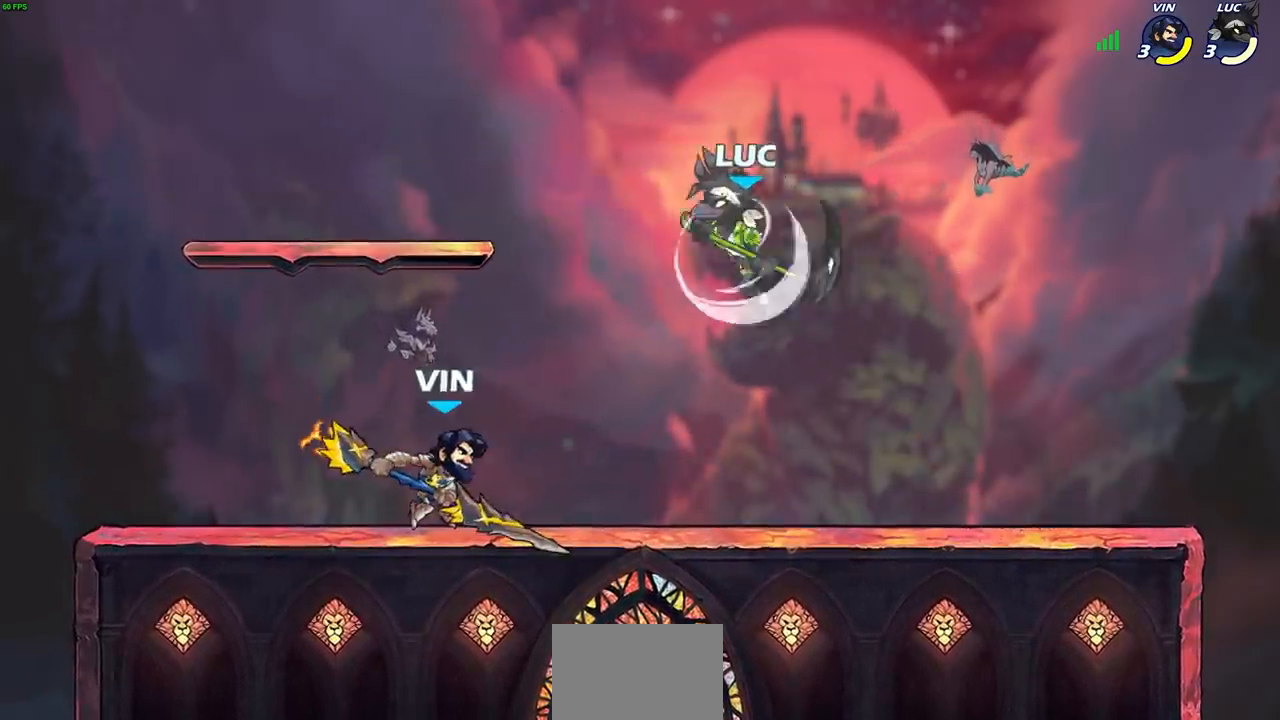
{"dt_ms": 500, "buttons": [], "left_stick": "down-right", "right_stick": "center", "events": [[167, "left_stick", "right"], [300, "left_stick", "down-right"], [383, "SQUARE", "down"], [450, "SQUARE", "up"]]}
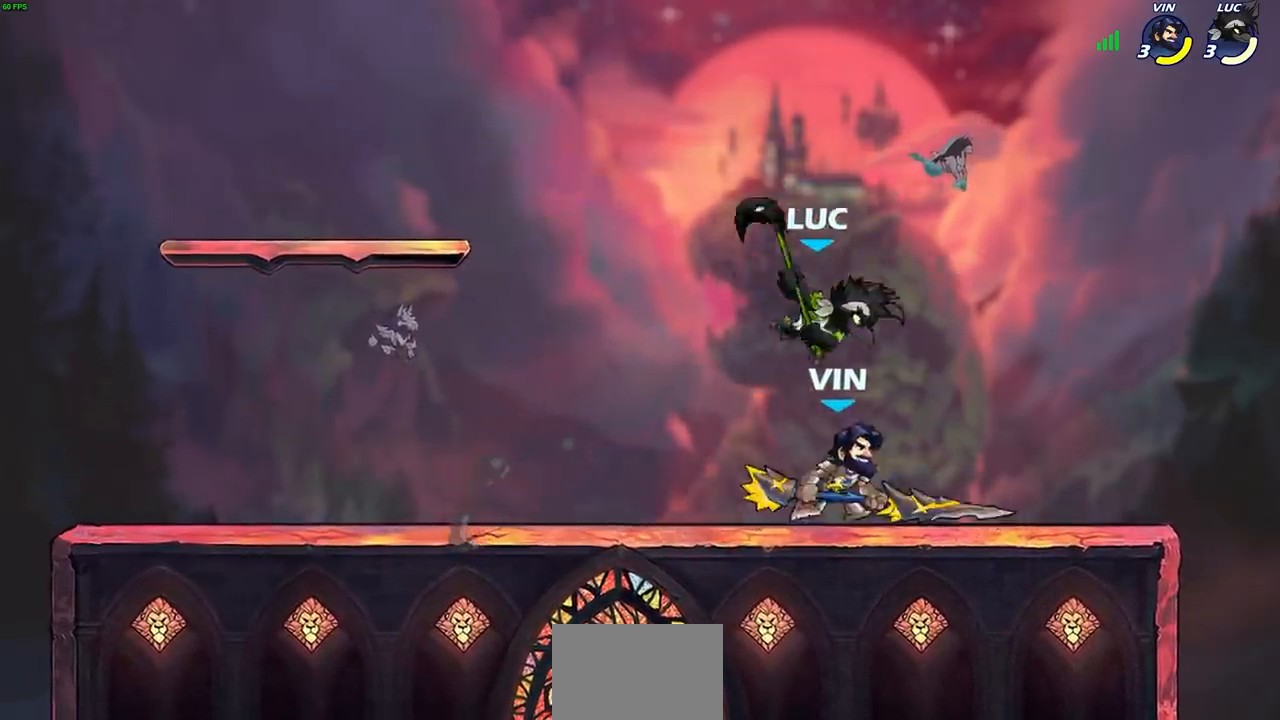
{"dt_ms": 500, "buttons": [], "left_stick": "right", "right_stick": "center", "events": [[50, "left_stick", "right"]]}
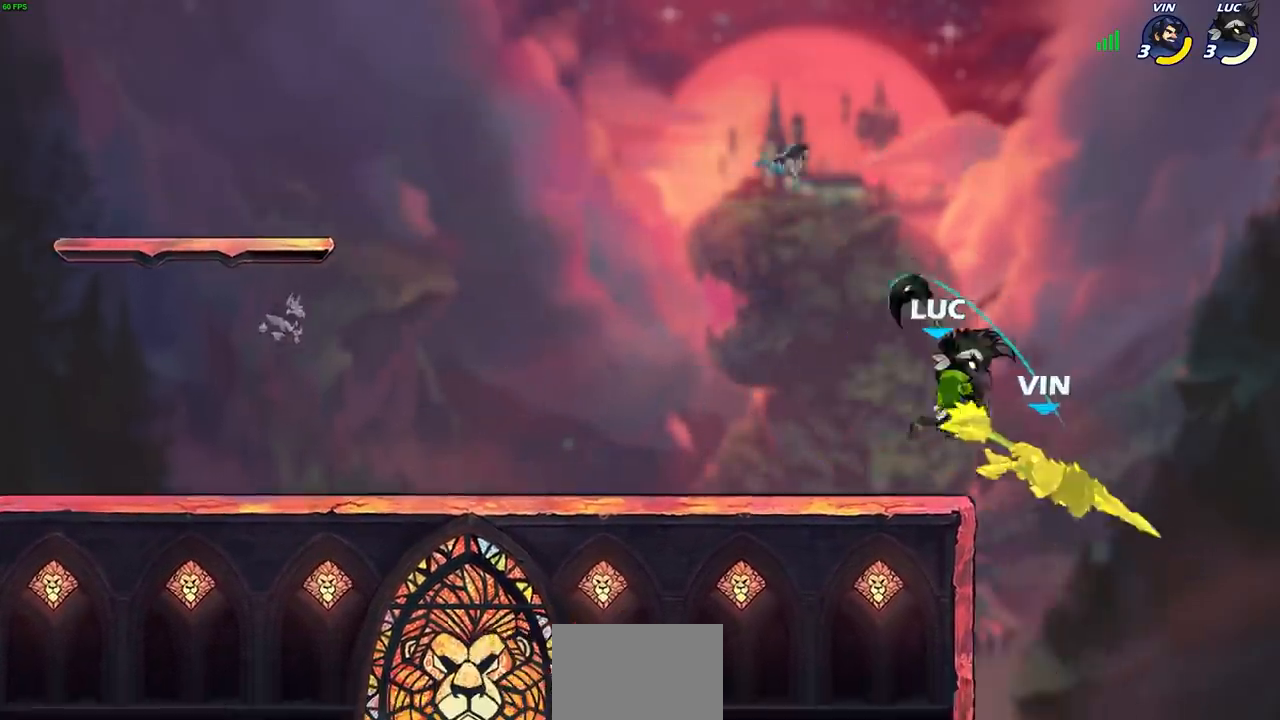
{"dt_ms": 500, "buttons": [], "left_stick": "center", "right_stick": "center", "events": [[133, "CIRCLE", "down"], [133, "left_stick", "down"], [217, "CIRCLE", "up"], [250, "left_stick", "center"]]}
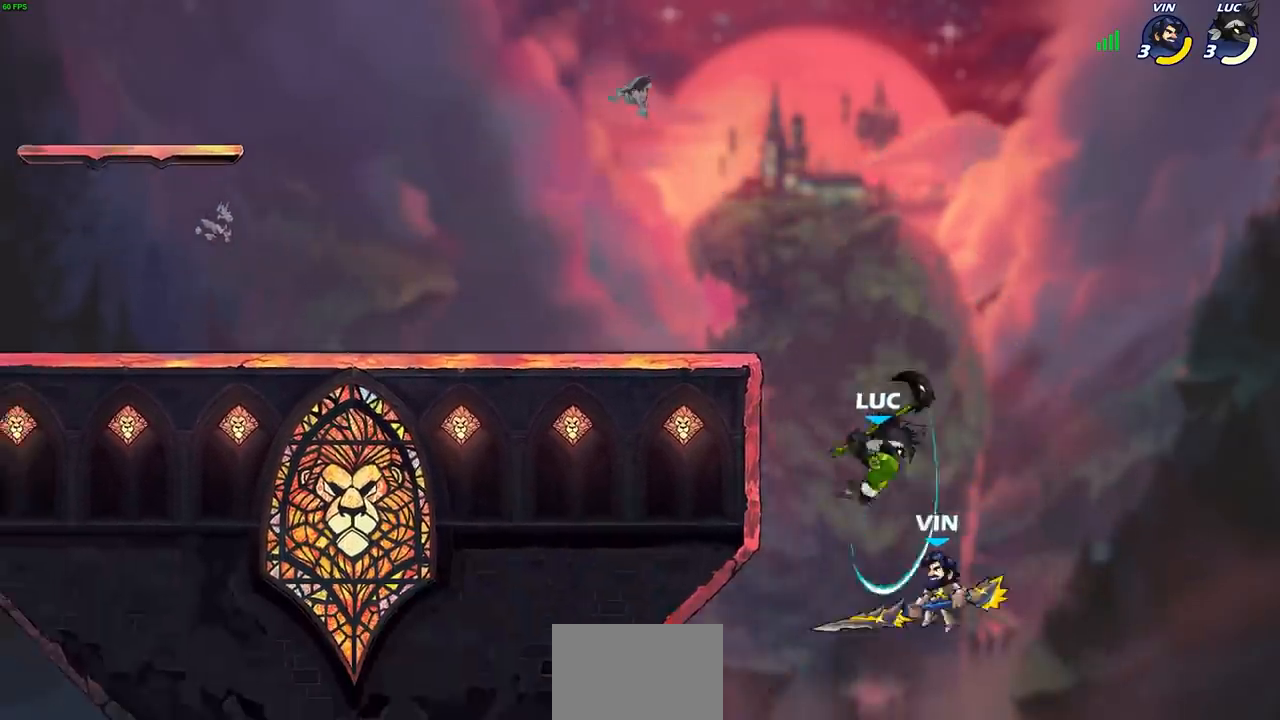
{"dt_ms": 500, "buttons": [], "left_stick": "center", "right_stick": "center", "events": [[350, "left_stick", "up-left"], [383, "CIRCLE", "down"], [433, "left_stick", "center"], [467, "CIRCLE", "up"]]}
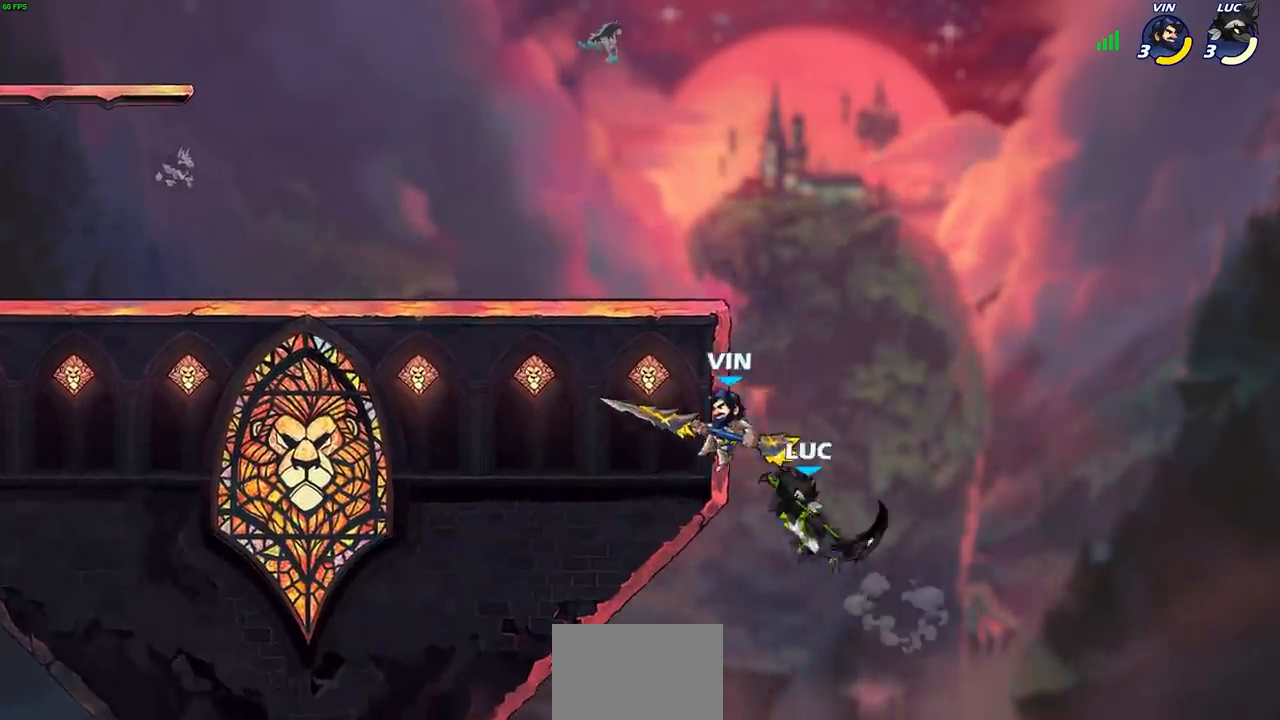
{"dt_ms": 500, "buttons": [], "left_stick": "left", "right_stick": "center", "events": [[267, "SELECT", "down"], [383, "left_stick", "left"], [433, "SELECT", "up"]]}
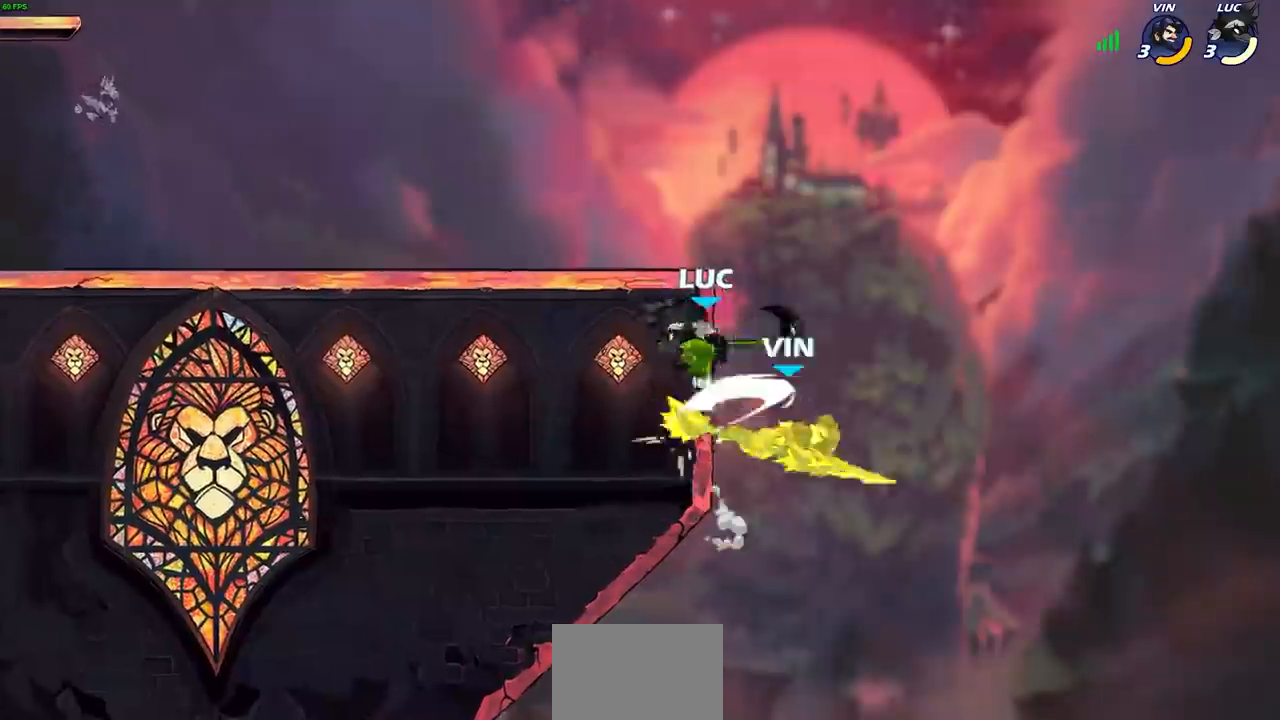
{"dt_ms": 1000, "buttons": ["SELECT"], "left_stick": "center", "right_stick": "center"}
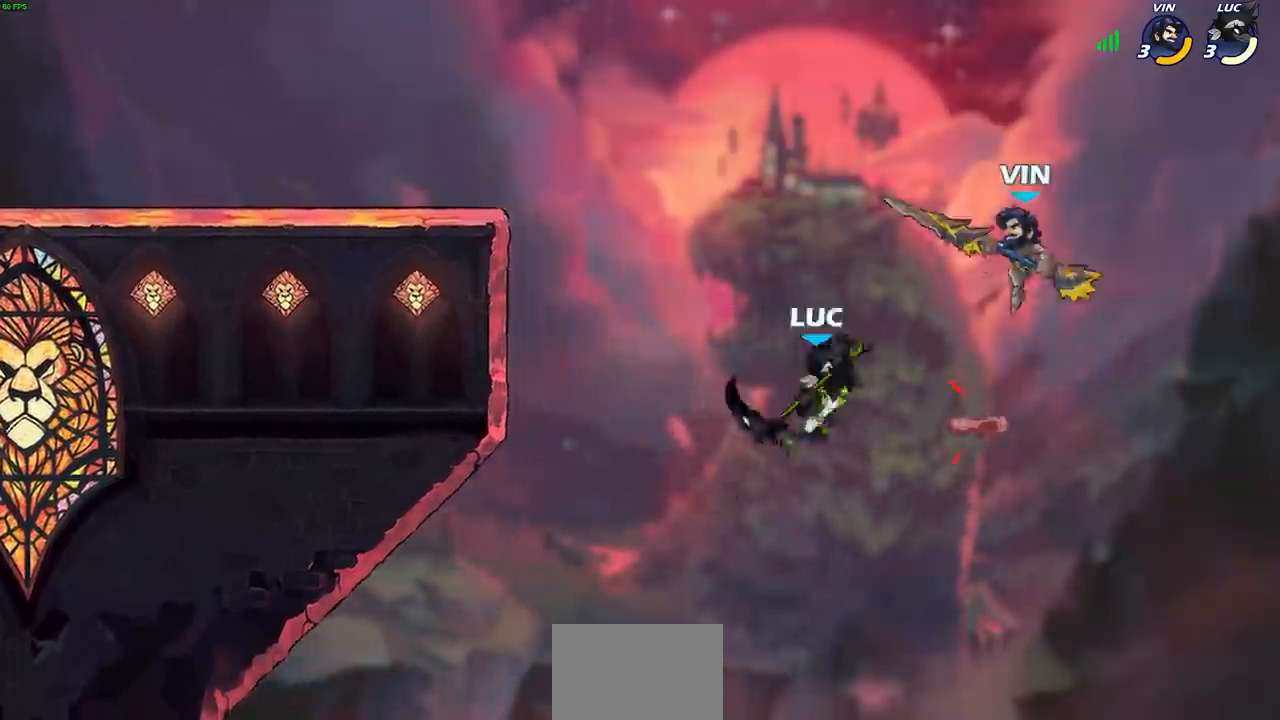
{"dt_ms": 1000, "buttons": ["CROSS"], "left_stick": "left", "right_stick": "center"}